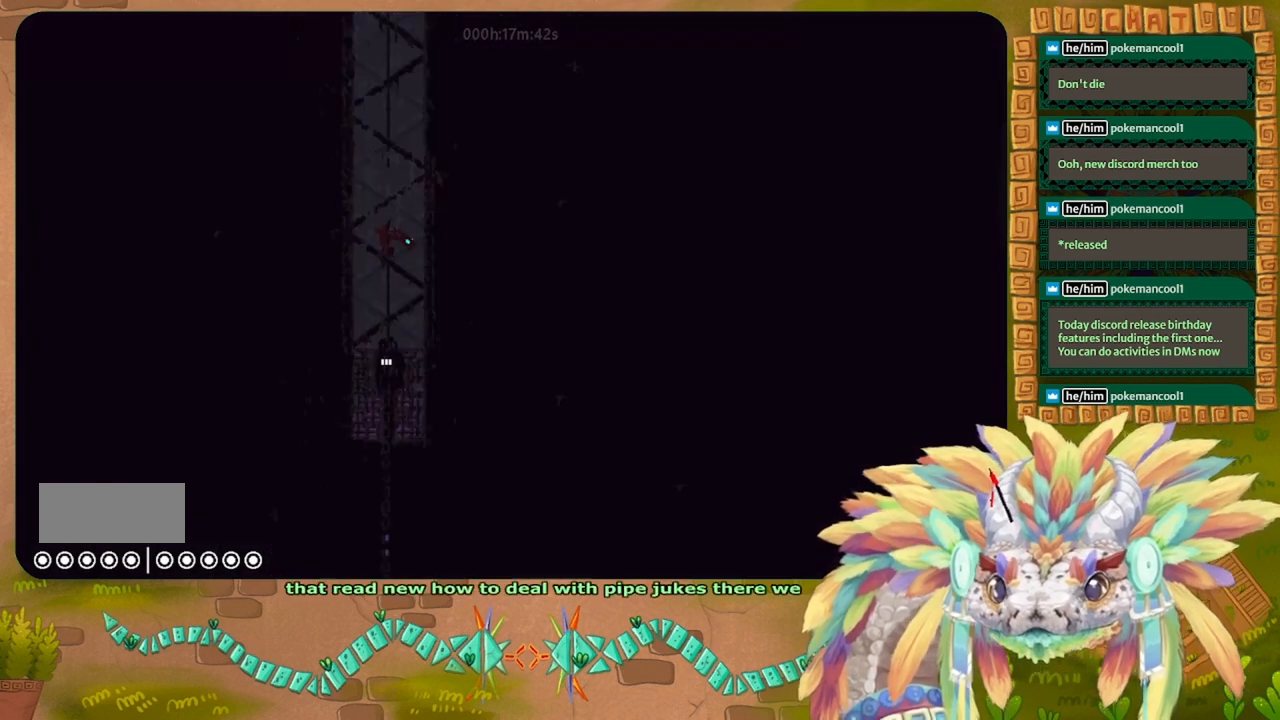
Gameplay with keyboard; each line is a JSON object with the keys held at the frame after it. "events" lists presses ("down") and releases ("up") of "down", "g", "j", "left", "r", "right", "t" and "up" between this image and that frame as [ms after this image, input, new state], when the widget could be followed in between. No other keys are recorded. Mouse input is not recorded.
{"keys": ["up"], "events": []}
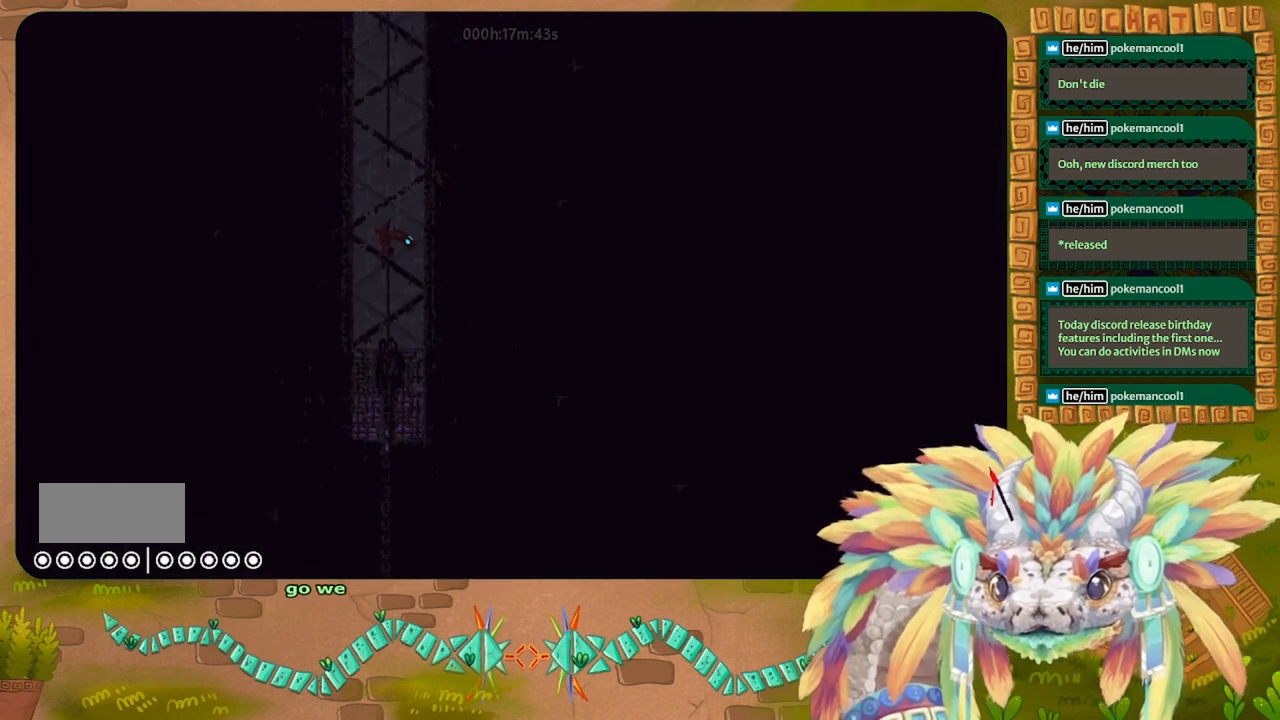
{"keys": ["up"], "events": []}
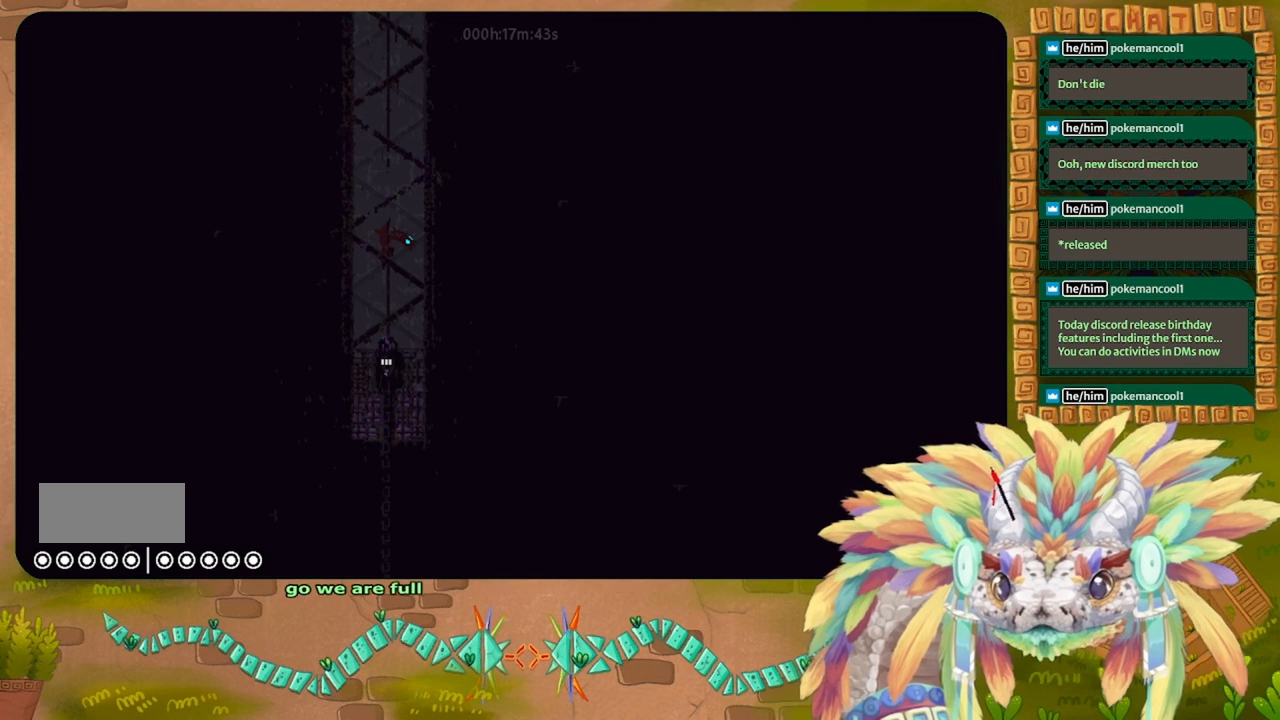
{"keys": ["up"], "events": []}
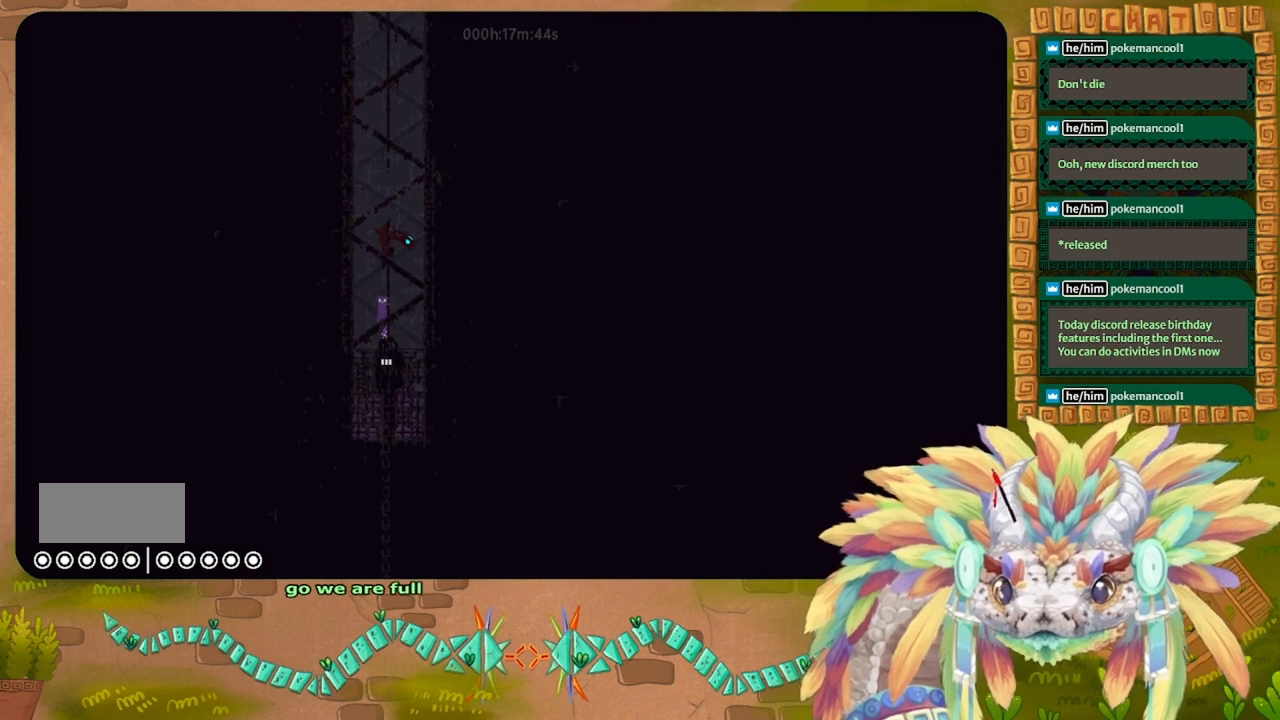
{"keys": [], "events": [[200, "up", "up"]]}
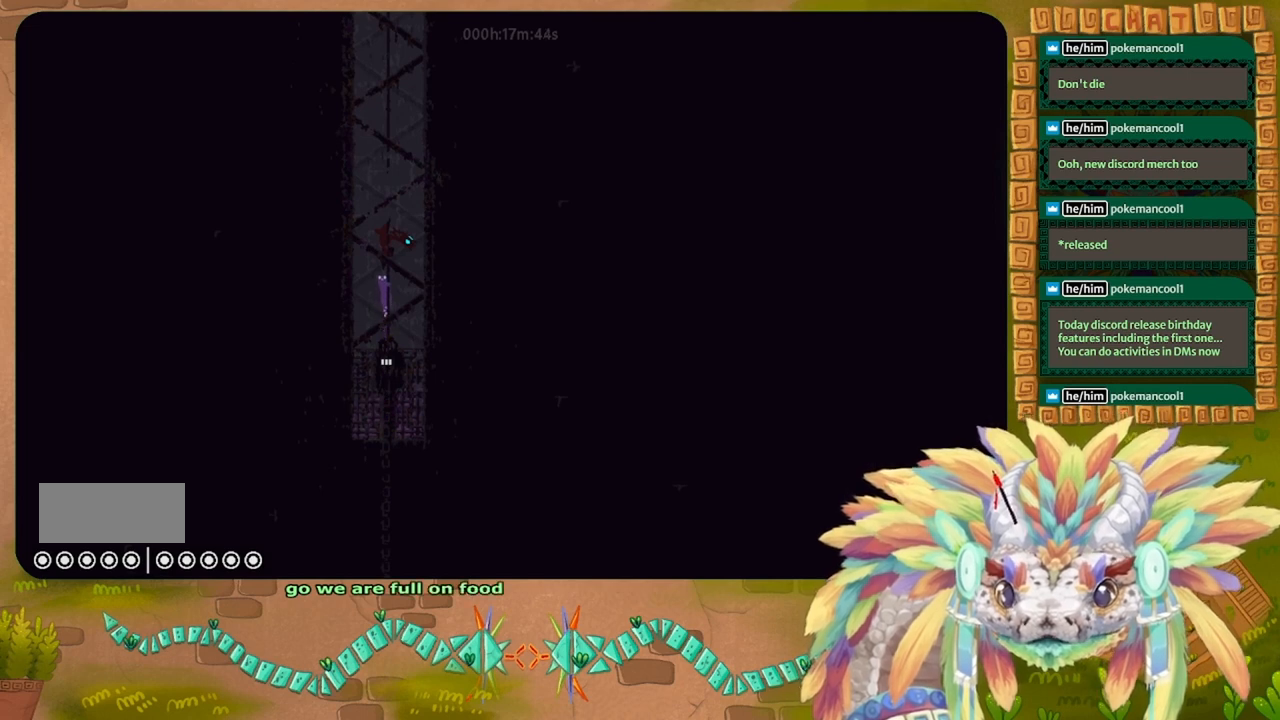
{"keys": ["up"], "events": [[33, "up", "down"]]}
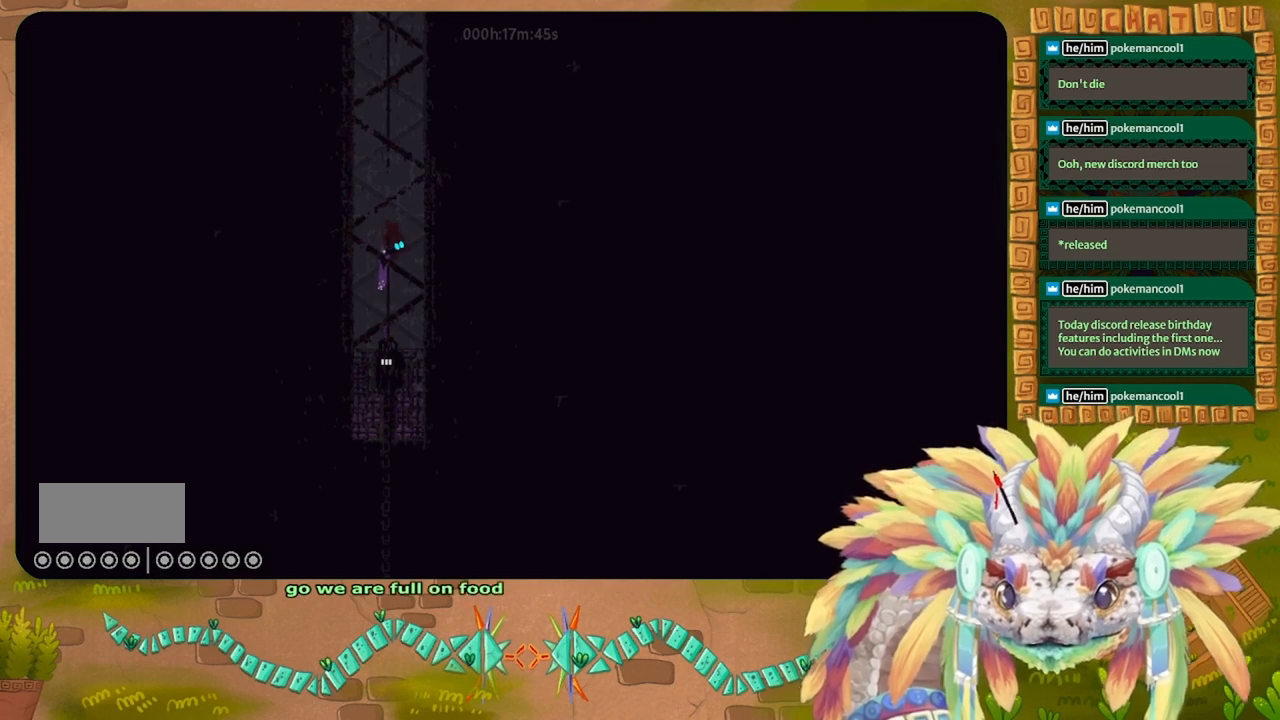
{"keys": ["up"], "events": []}
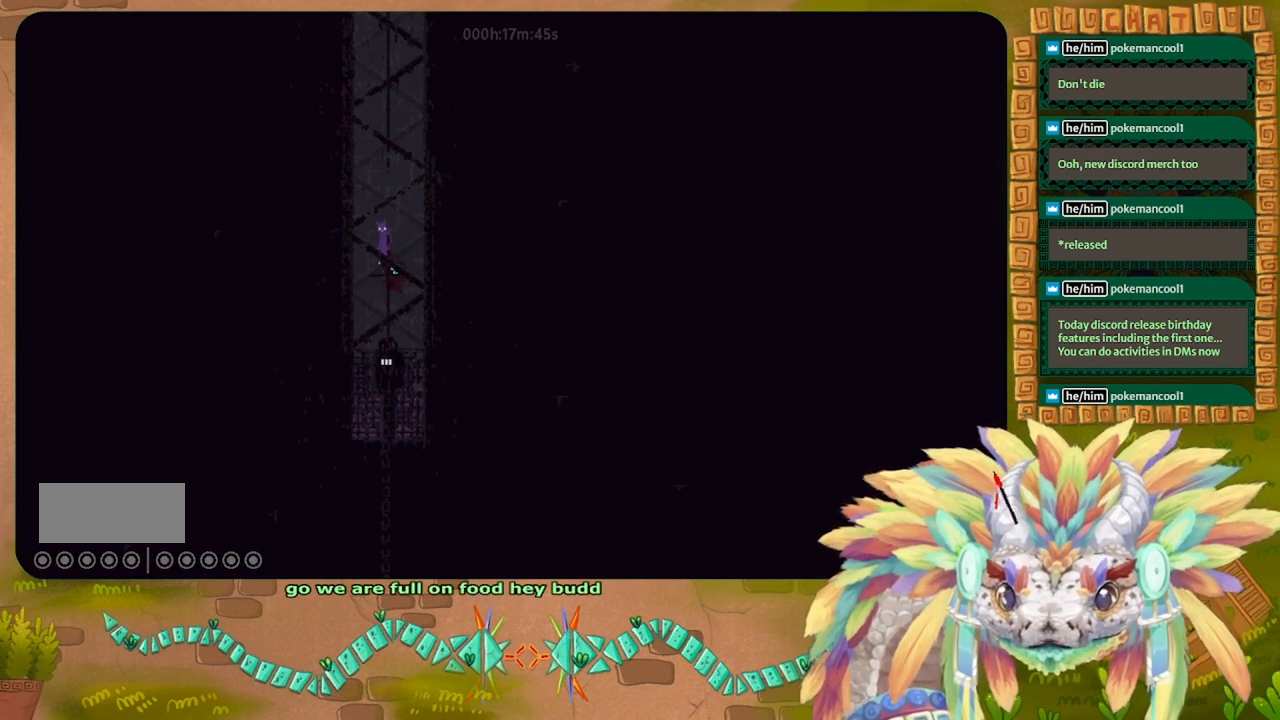
{"keys": [], "events": [[433, "up", "up"]]}
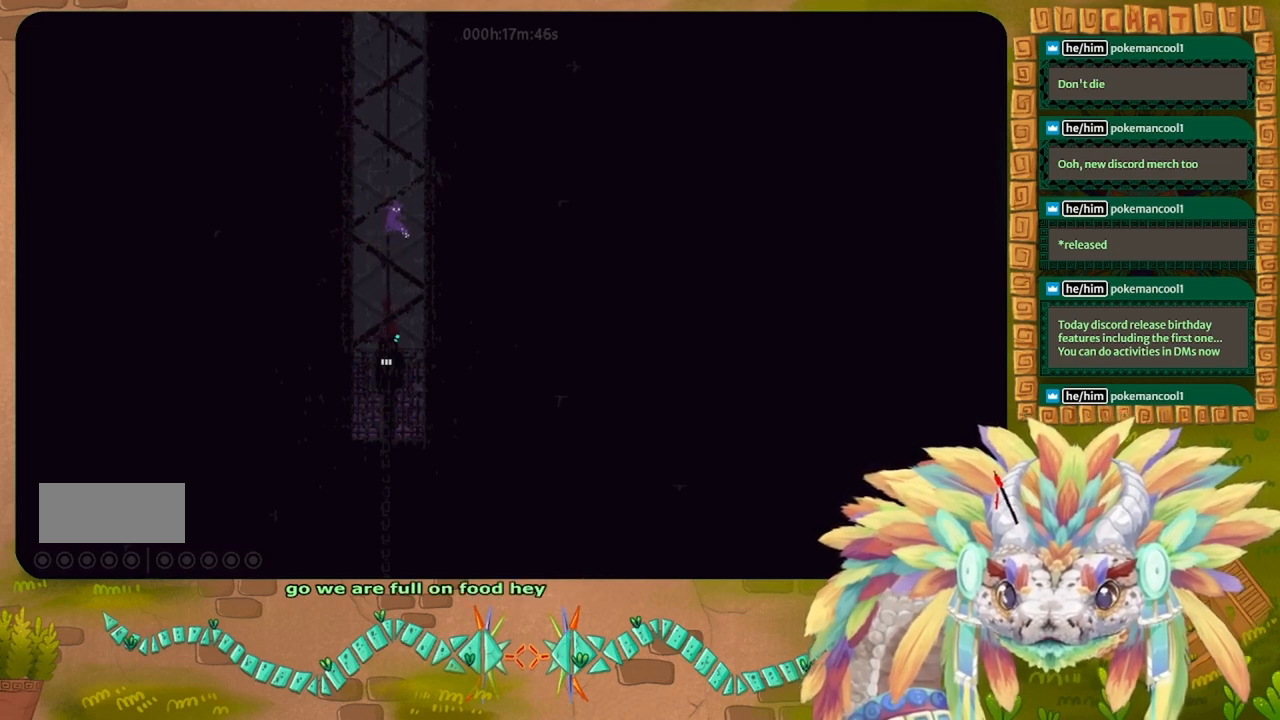
{"keys": ["j", "left", "up"], "events": [[200, "left", "down"], [233, "j", "down"], [233, "up", "down"]]}
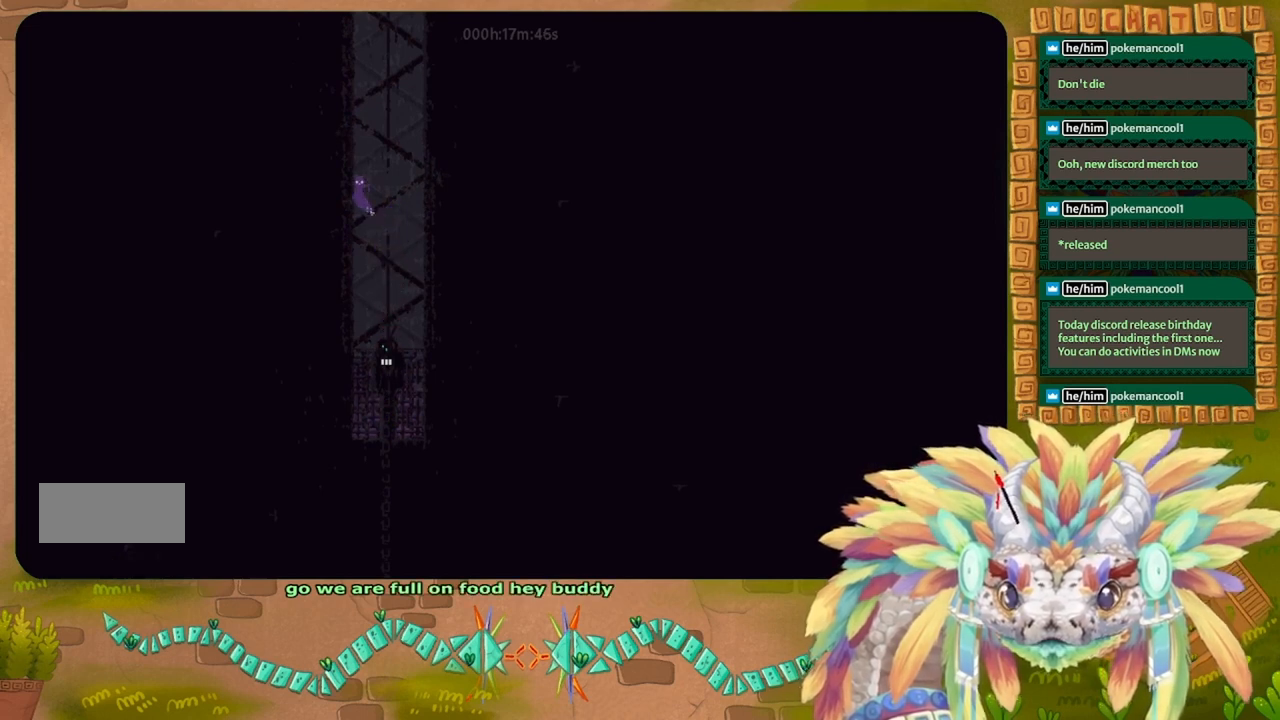
{"keys": ["up"], "events": [[33, "j", "up"], [67, "j", "down"], [100, "left", "up"], [133, "right", "down"], [333, "j", "up"], [333, "right", "up"]]}
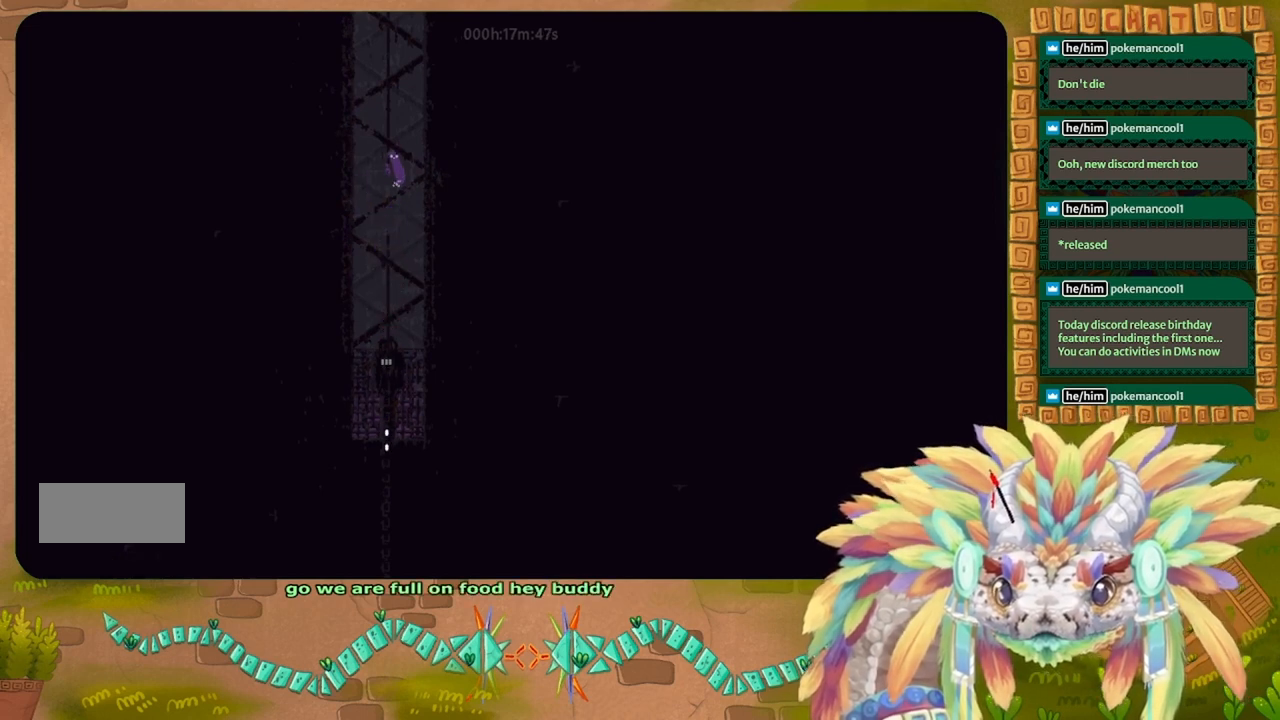
{"keys": ["left", "up"], "events": [[367, "left", "down"]]}
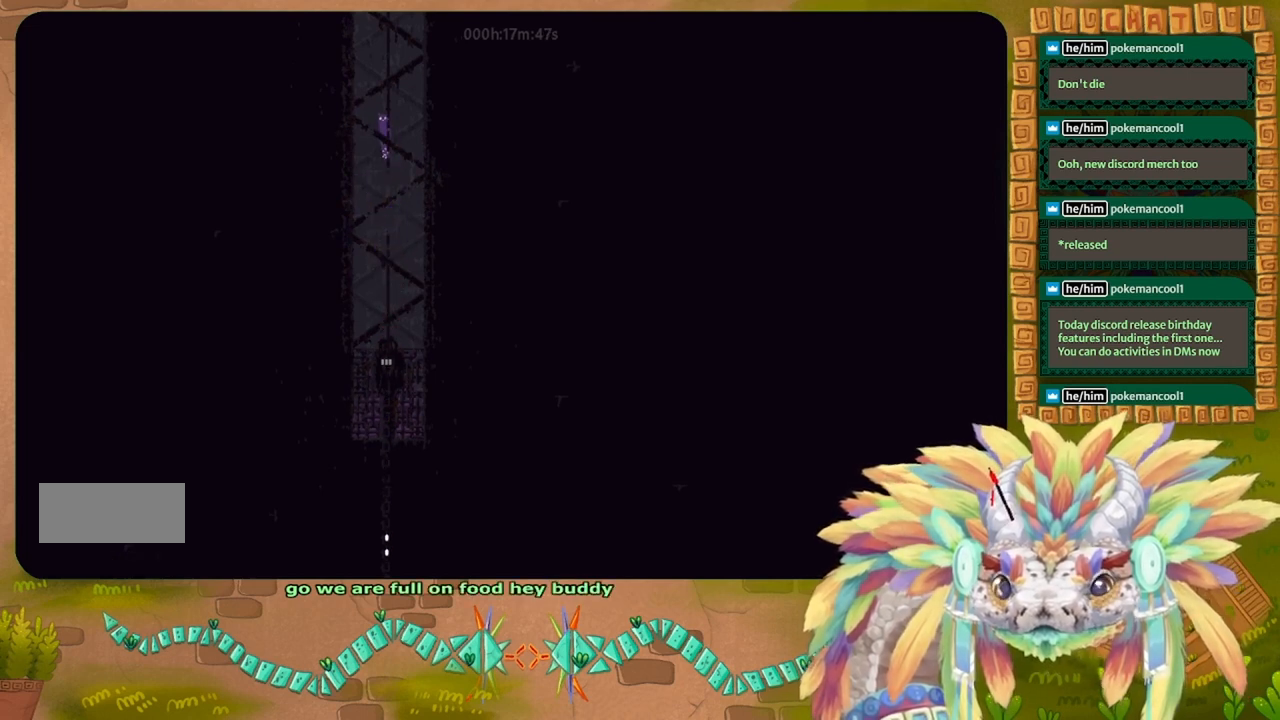
{"keys": ["up"], "events": [[33, "left", "up"]]}
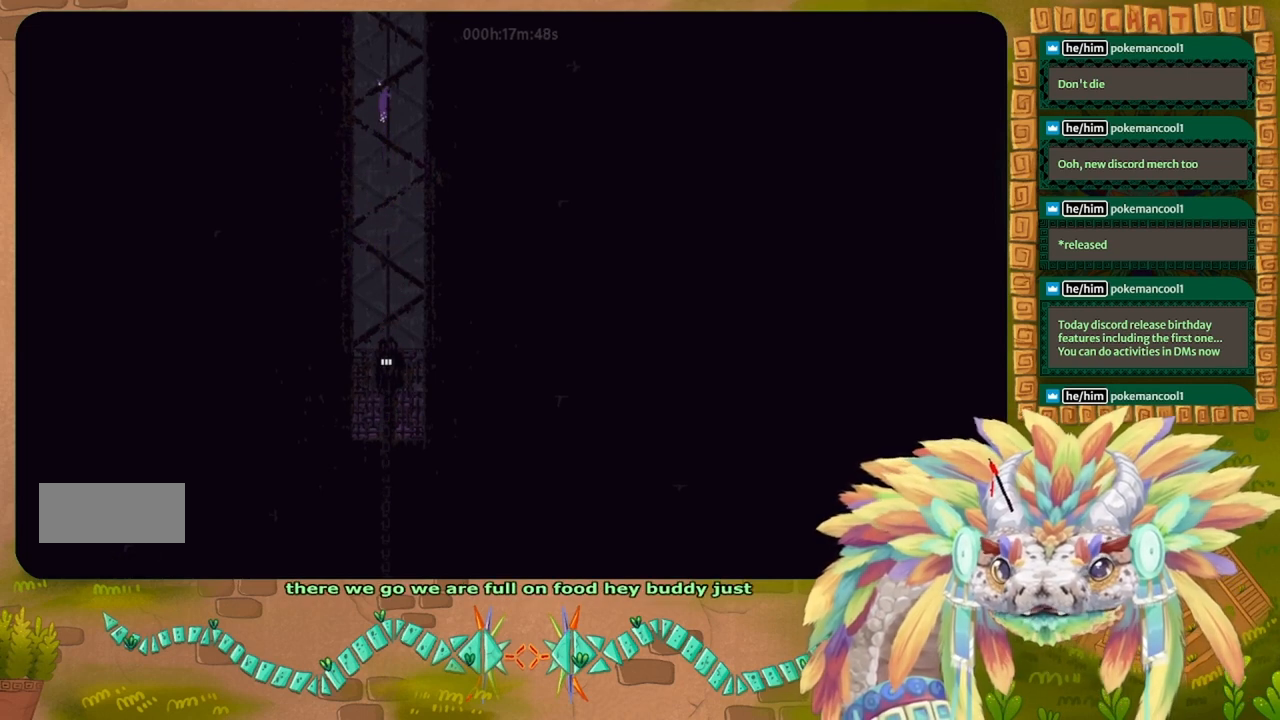
{"keys": ["up"], "events": []}
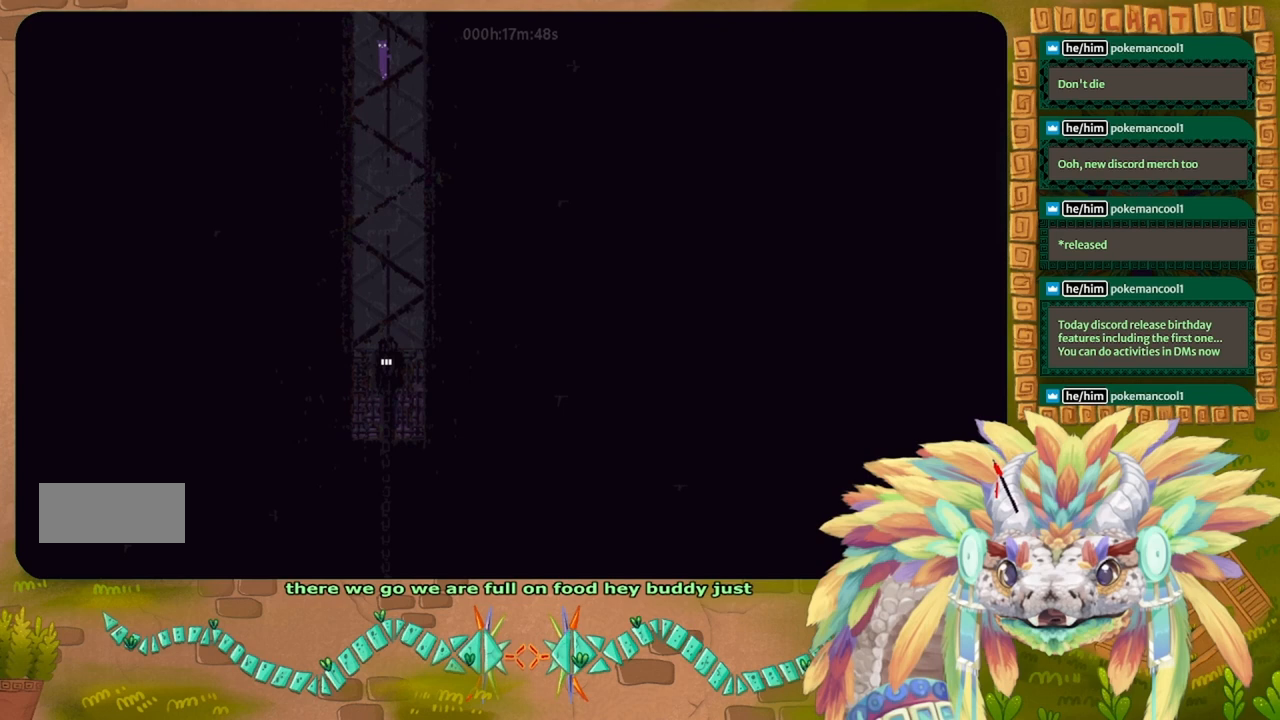
{"keys": ["up"], "events": [[233, "j", "down"], [333, "j", "up"], [367, "right", "down"], [400, "j", "down"], [433, "right", "up"], [500, "j", "up"]]}
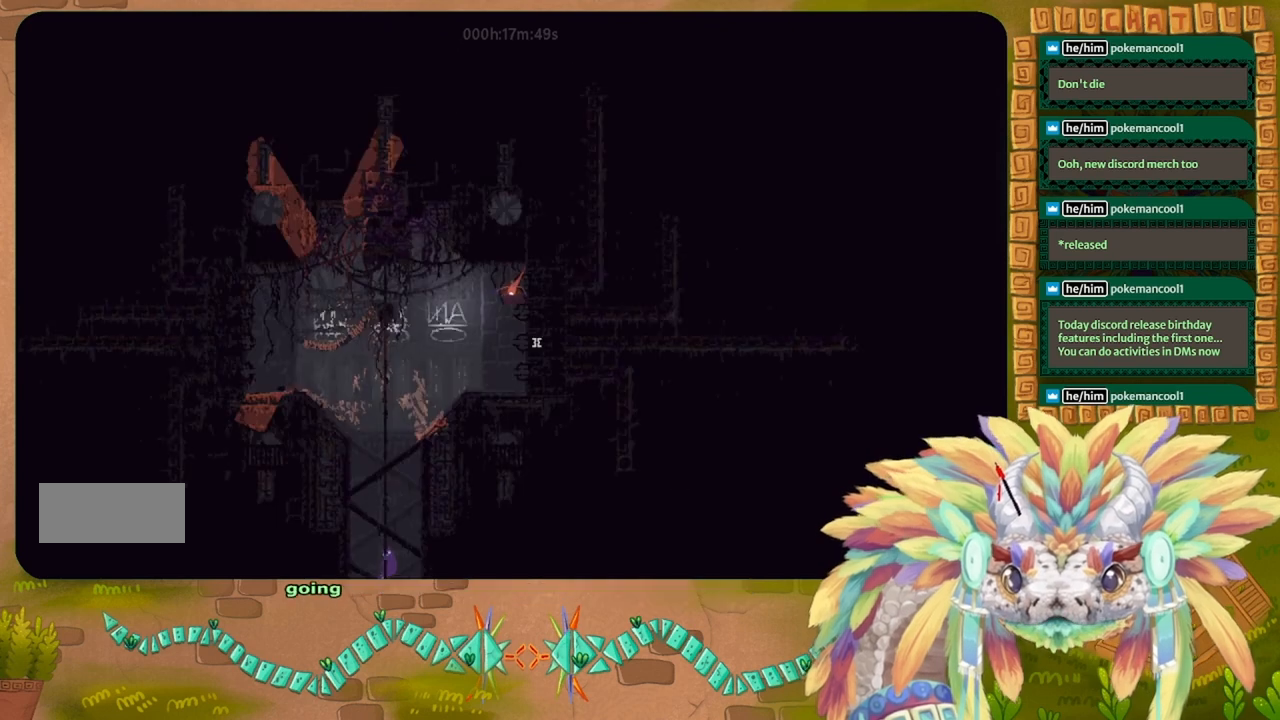
{"keys": ["up"], "events": [[167, "j", "down"], [267, "j", "up"], [300, "left", "down"], [333, "j", "down"], [367, "left", "up"], [433, "j", "up"]]}
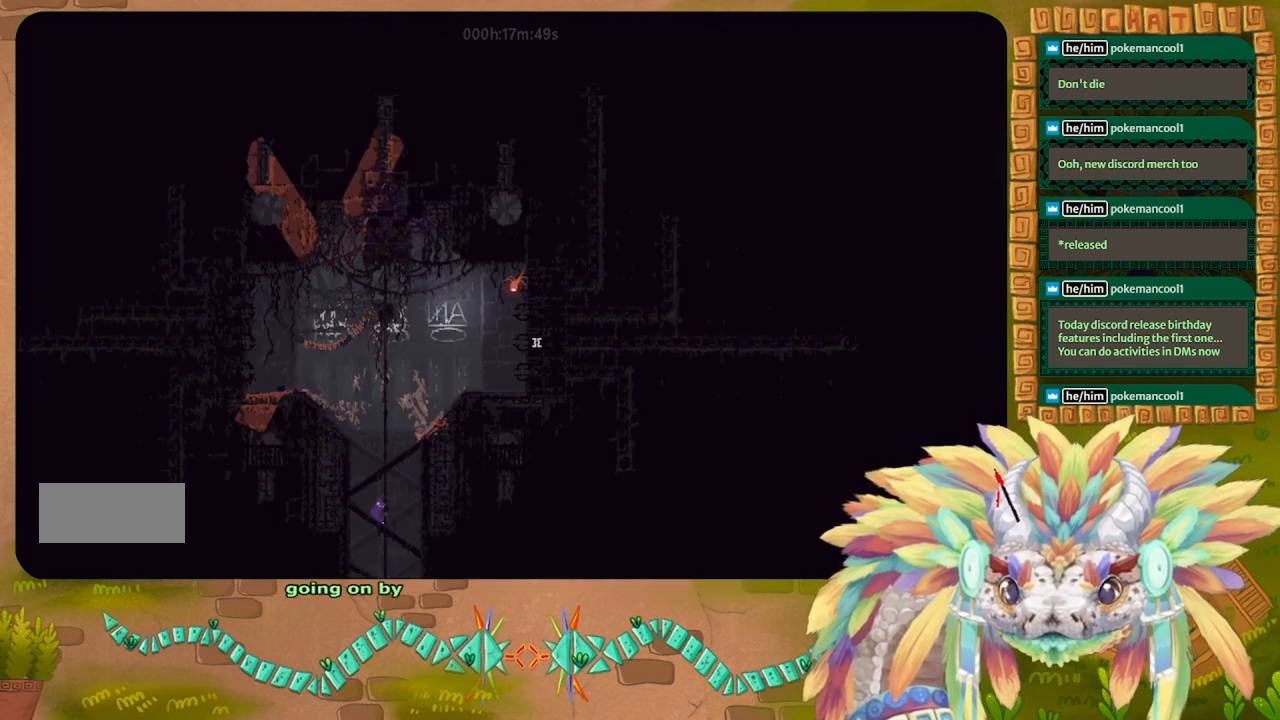
{"keys": ["up"], "events": [[33, "j", "down"], [167, "j", "up"], [167, "right", "down"], [233, "right", "up"], [333, "j", "down"], [400, "j", "up"]]}
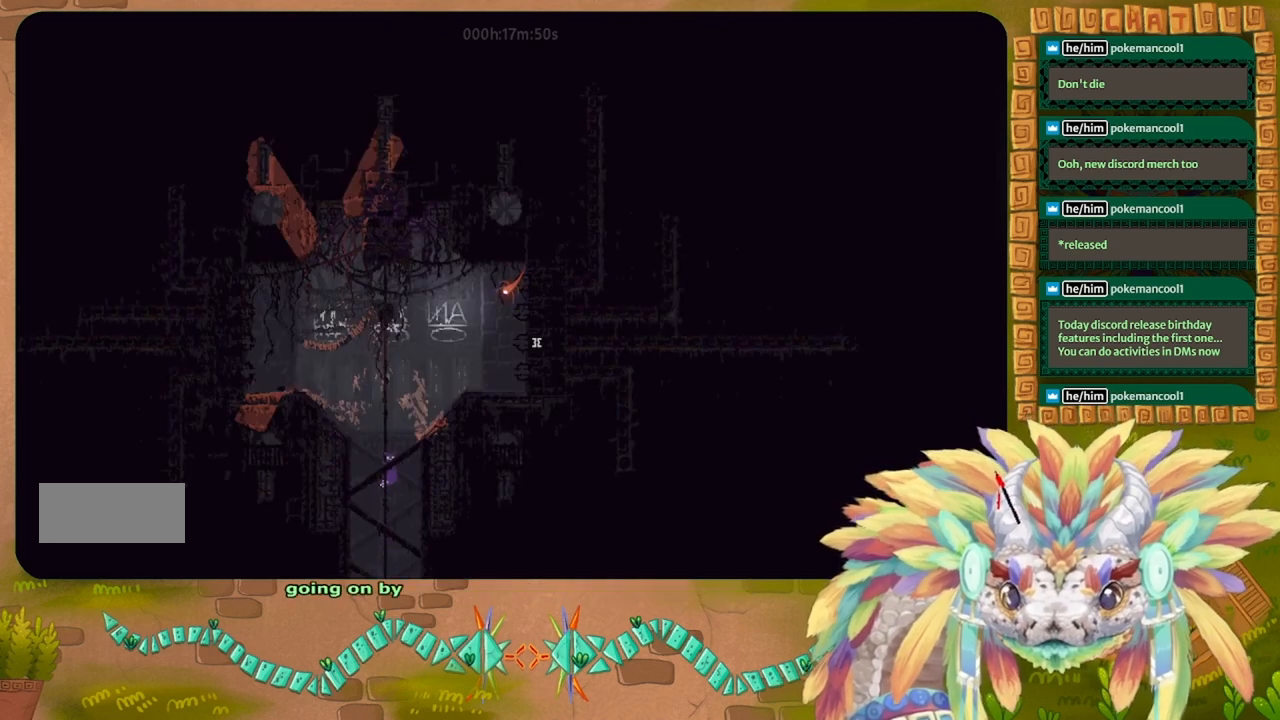
{"keys": ["up"], "events": []}
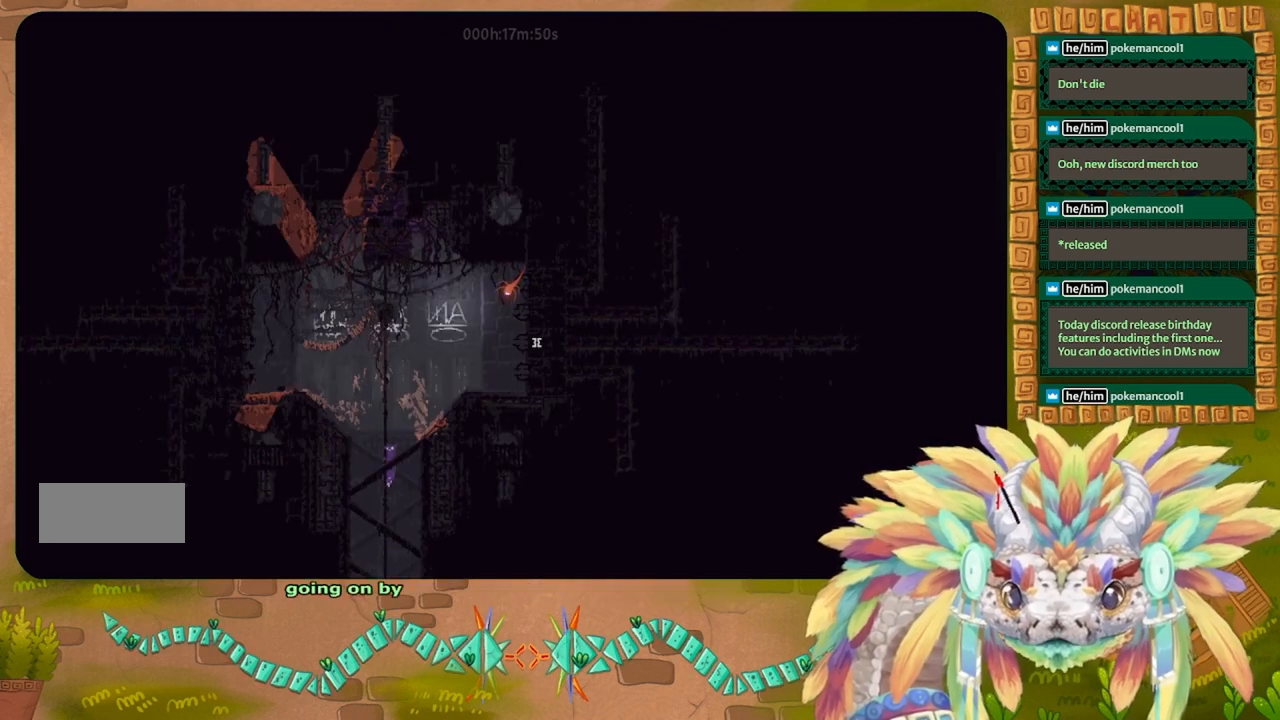
{"keys": ["j", "right", "up"], "events": [[367, "right", "down"], [400, "j", "down"]]}
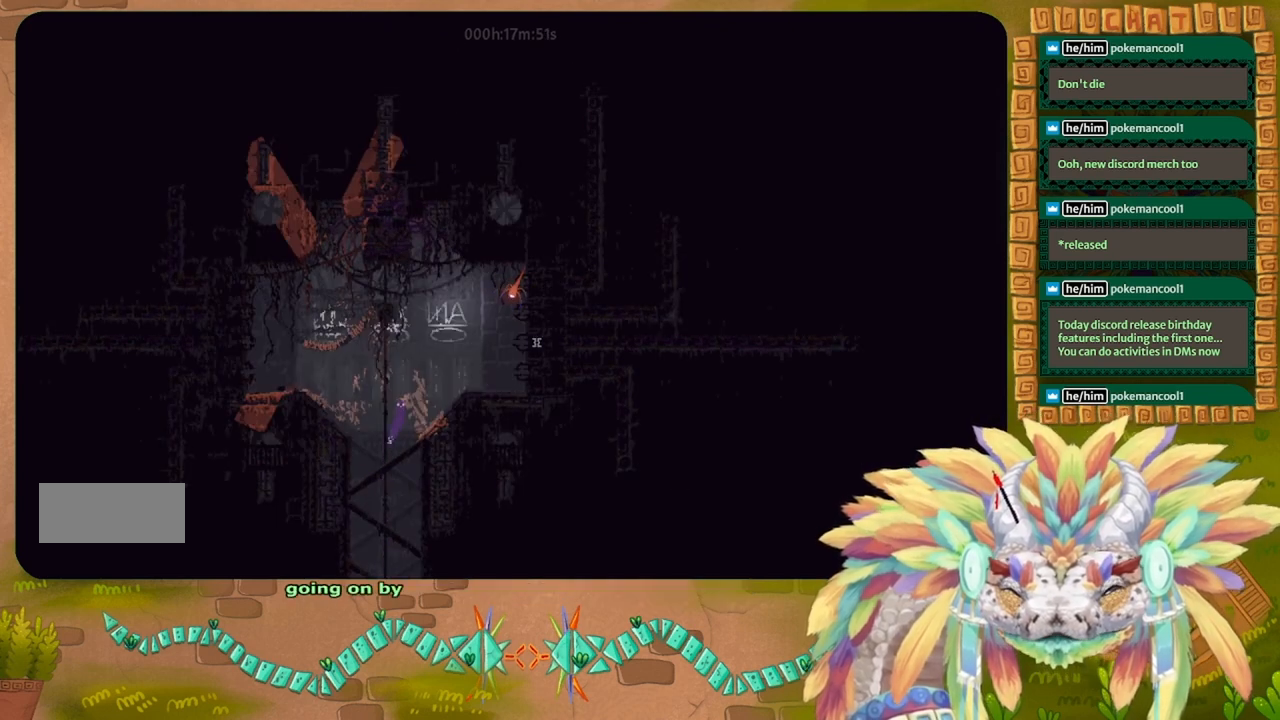
{"keys": ["right"], "events": [[67, "up", "up"], [300, "j", "up"]]}
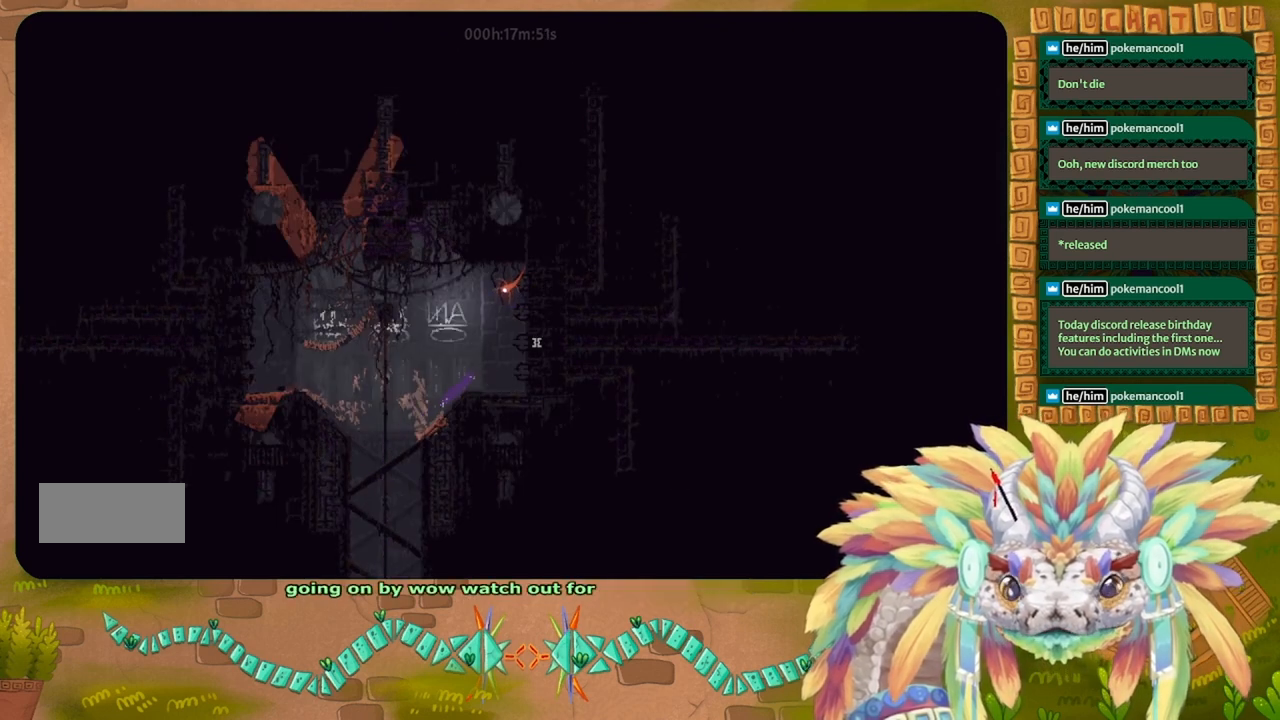
{"keys": ["j", "right"], "events": [[233, "j", "down"]]}
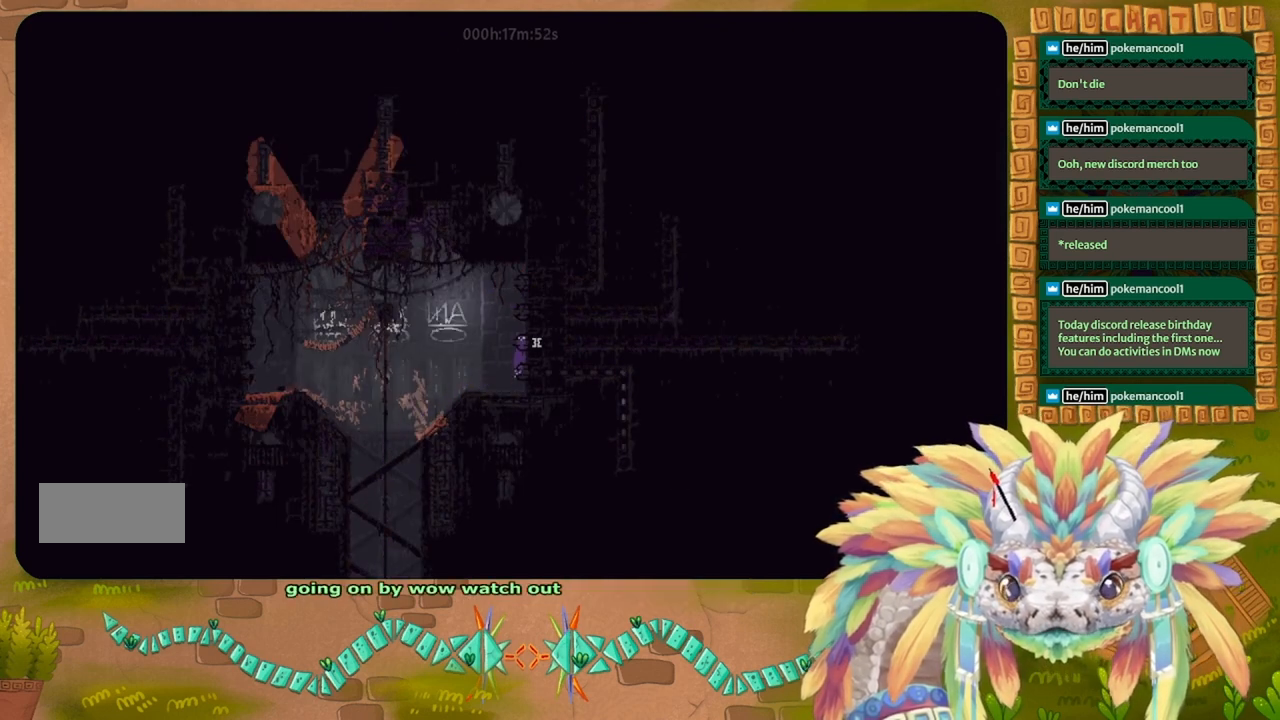
{"keys": ["right"], "events": [[233, "j", "up"]]}
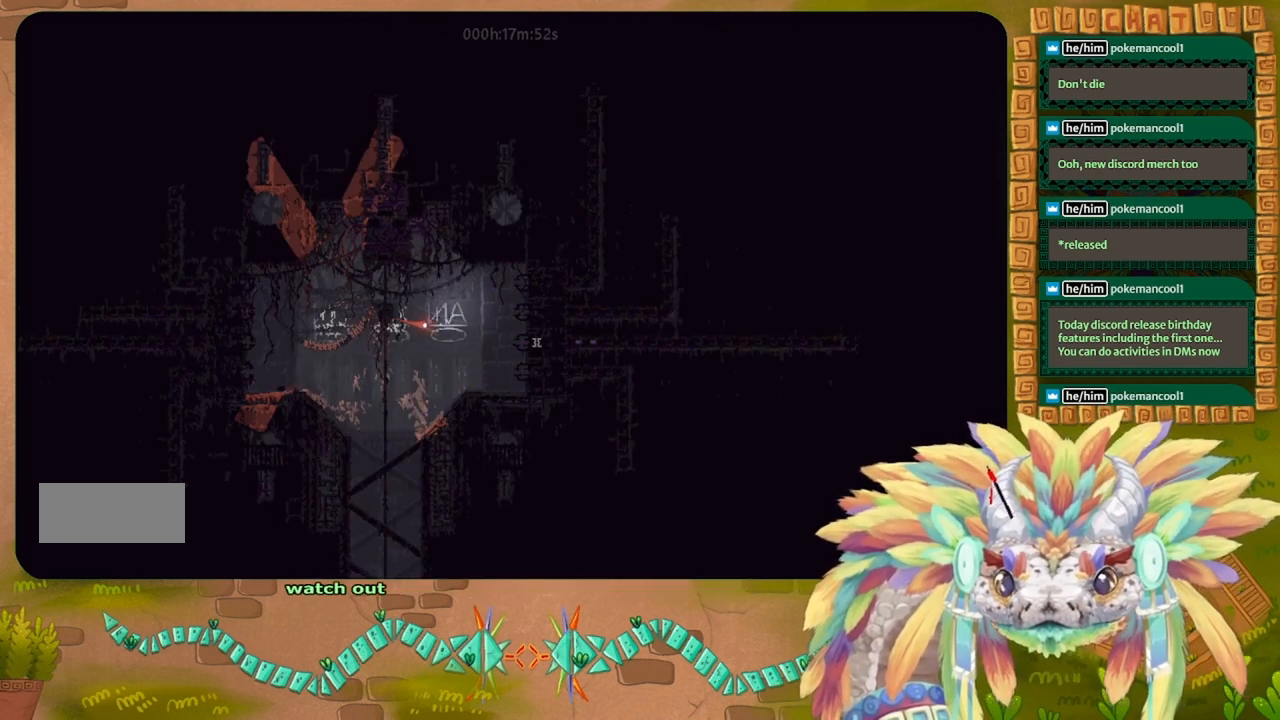
{"keys": ["right"], "events": []}
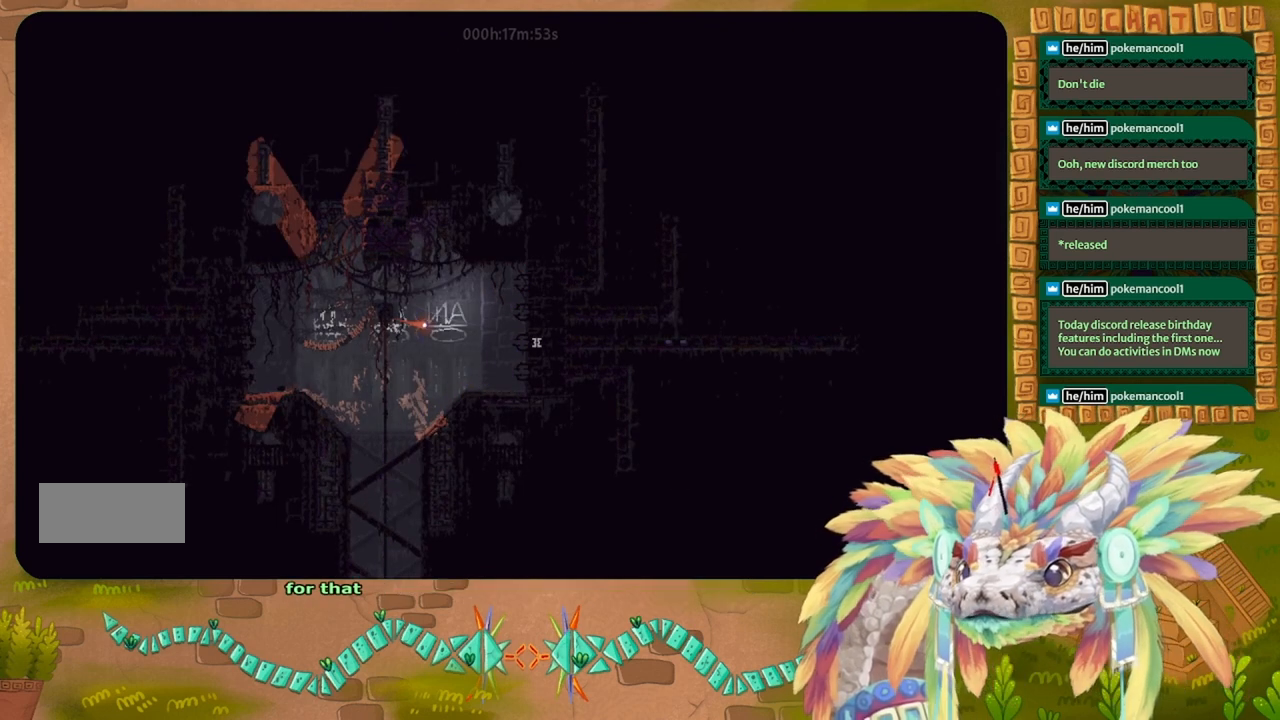
{"keys": ["right"], "events": []}
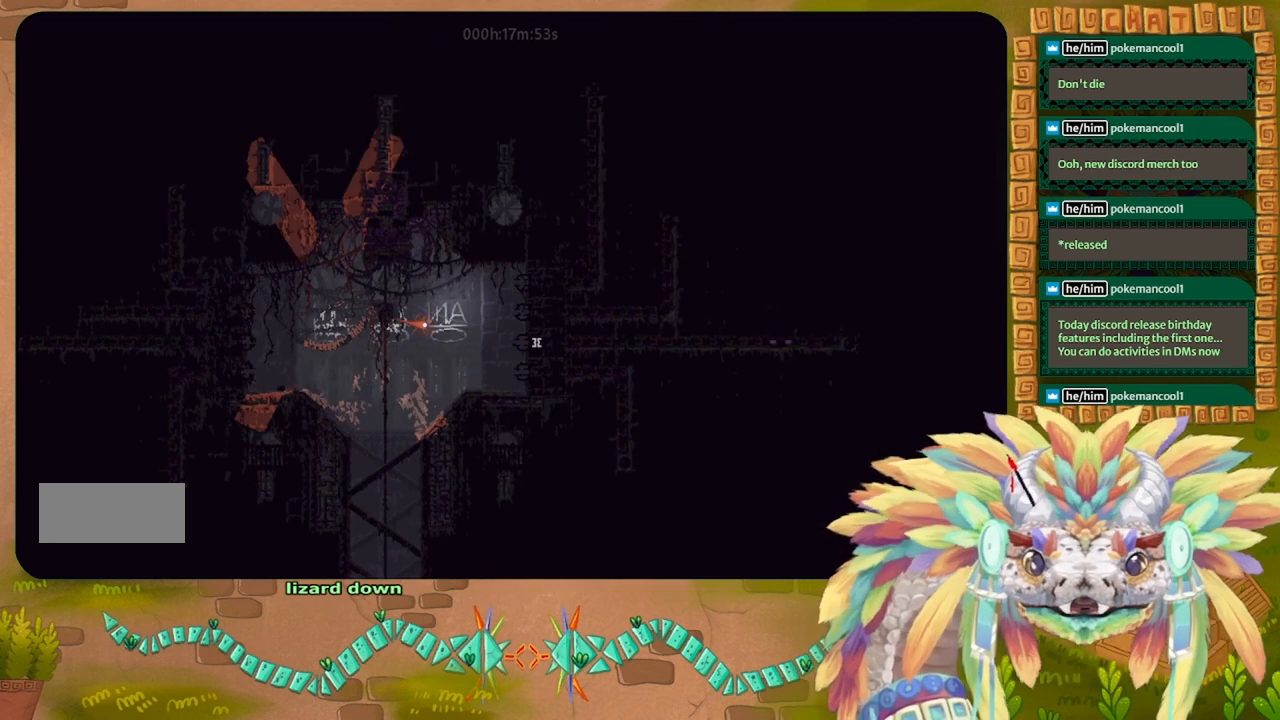
{"keys": [], "events": [[433, "right", "up"]]}
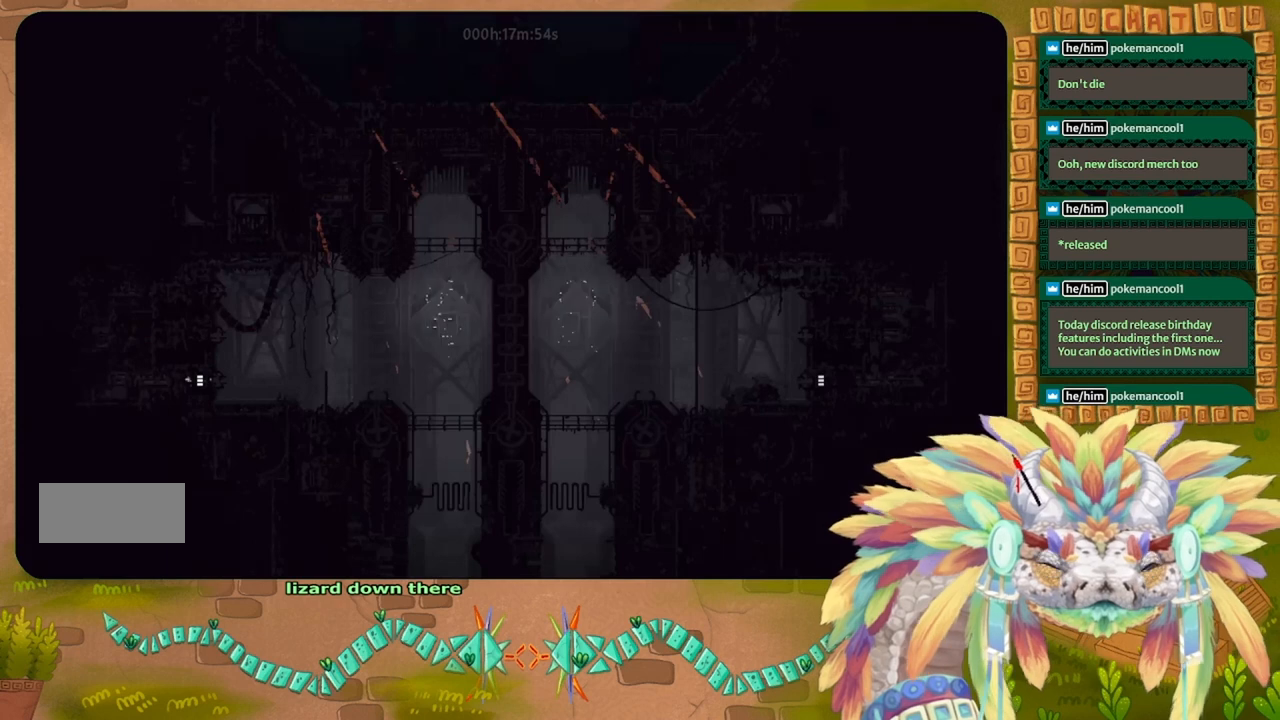
{"keys": ["j", "right"], "events": [[33, "up", "down"], [300, "right", "down"], [367, "up", "up"], [433, "j", "down"]]}
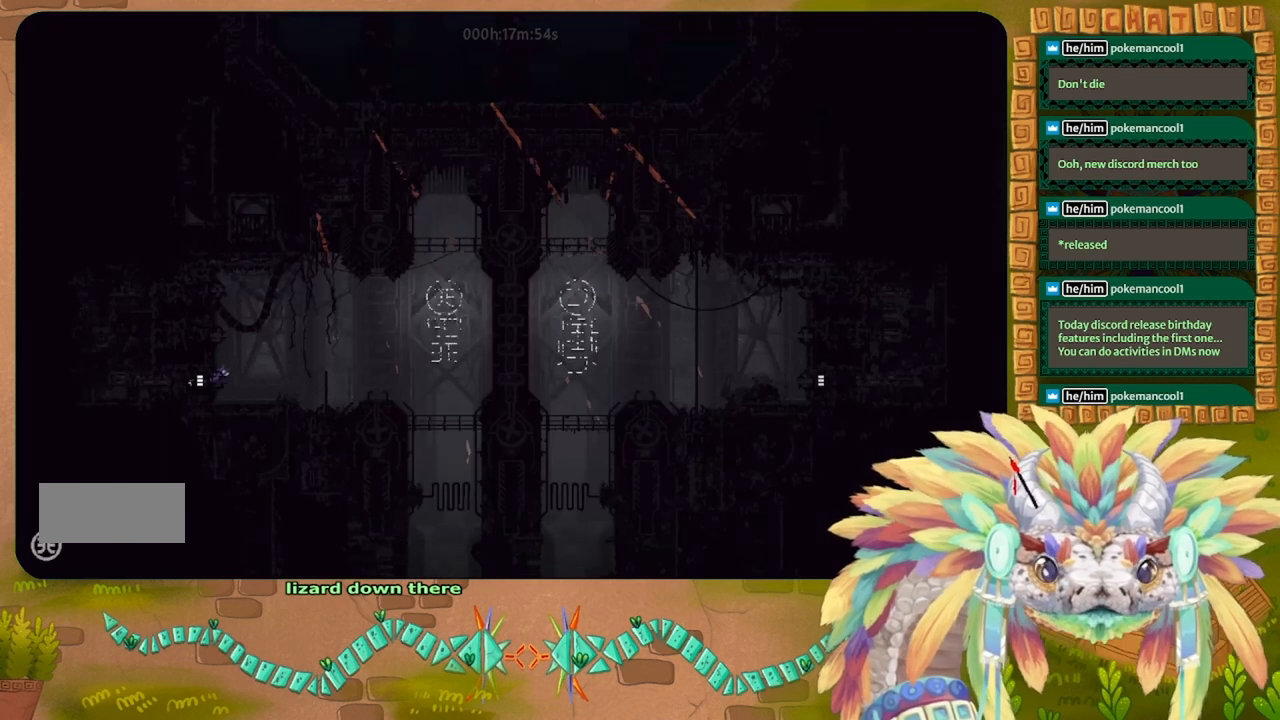
{"keys": ["j", "right"], "events": [[33, "j", "up"], [133, "j", "down"], [300, "j", "up"], [500, "j", "down"]]}
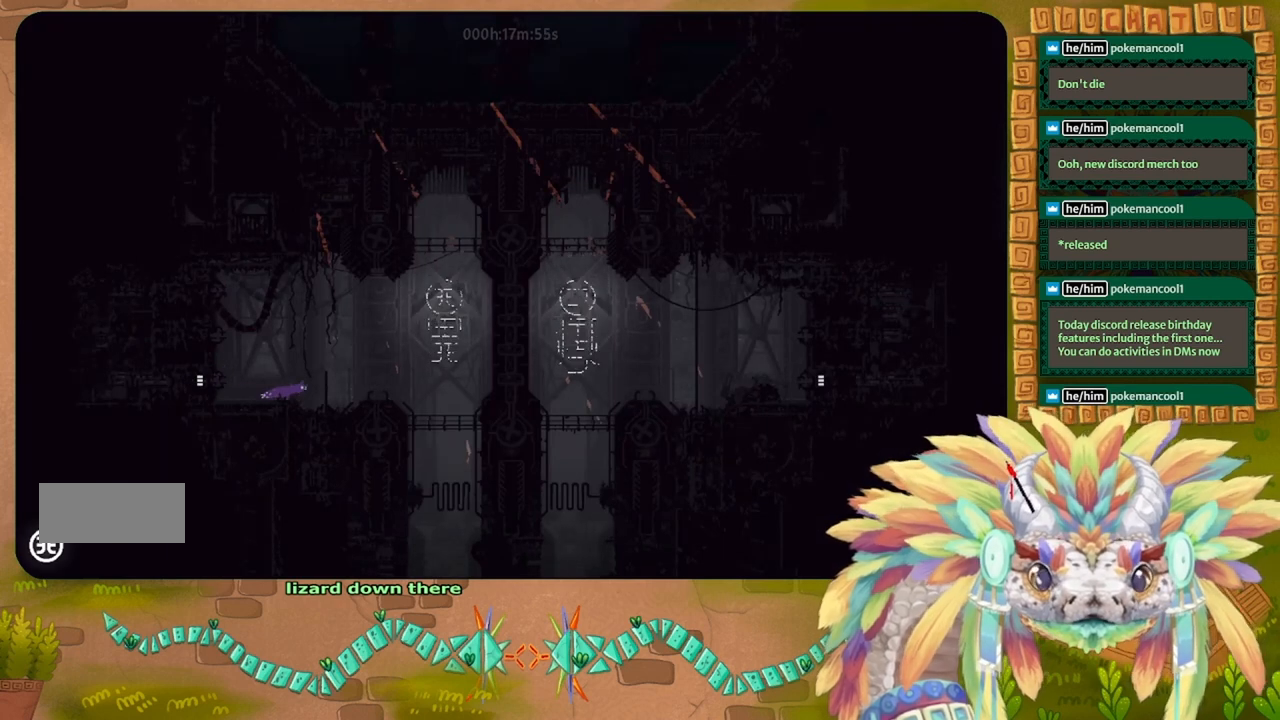
{"keys": ["j", "right", "up"], "events": [[333, "j", "up"], [433, "up", "down"], [467, "j", "down"]]}
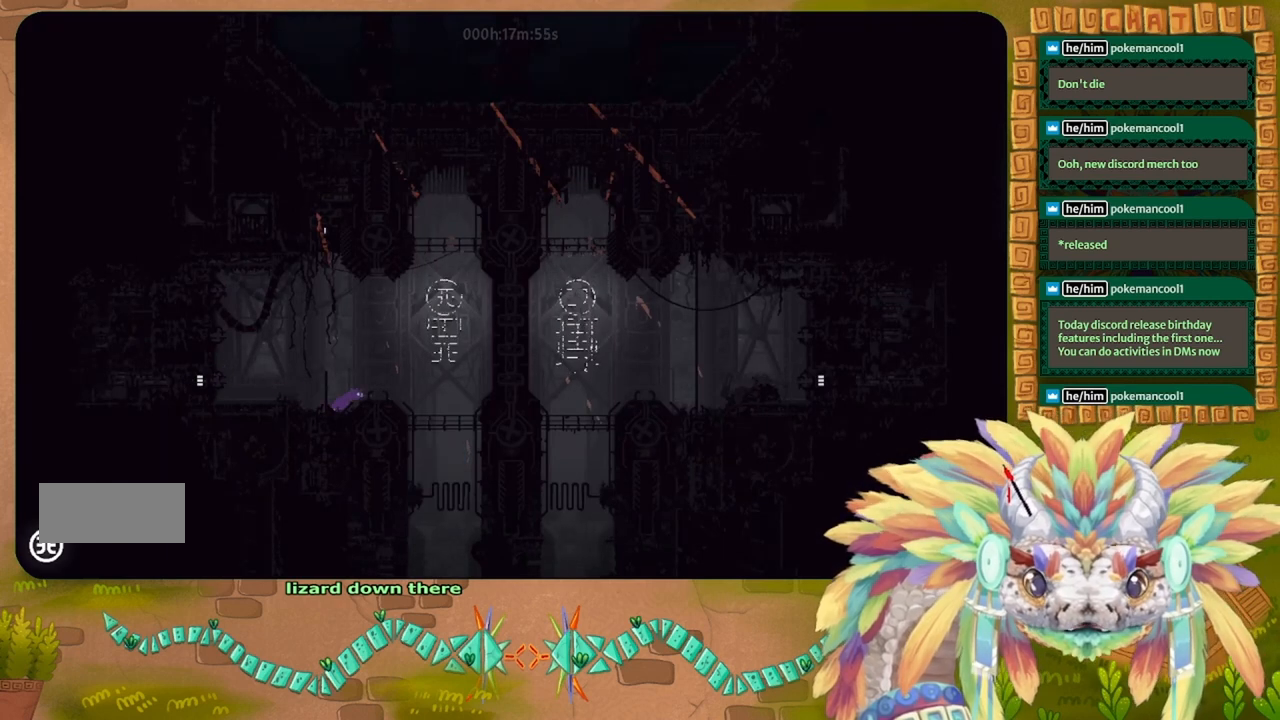
{"keys": ["right"], "events": [[100, "up", "up"], [133, "j", "up"]]}
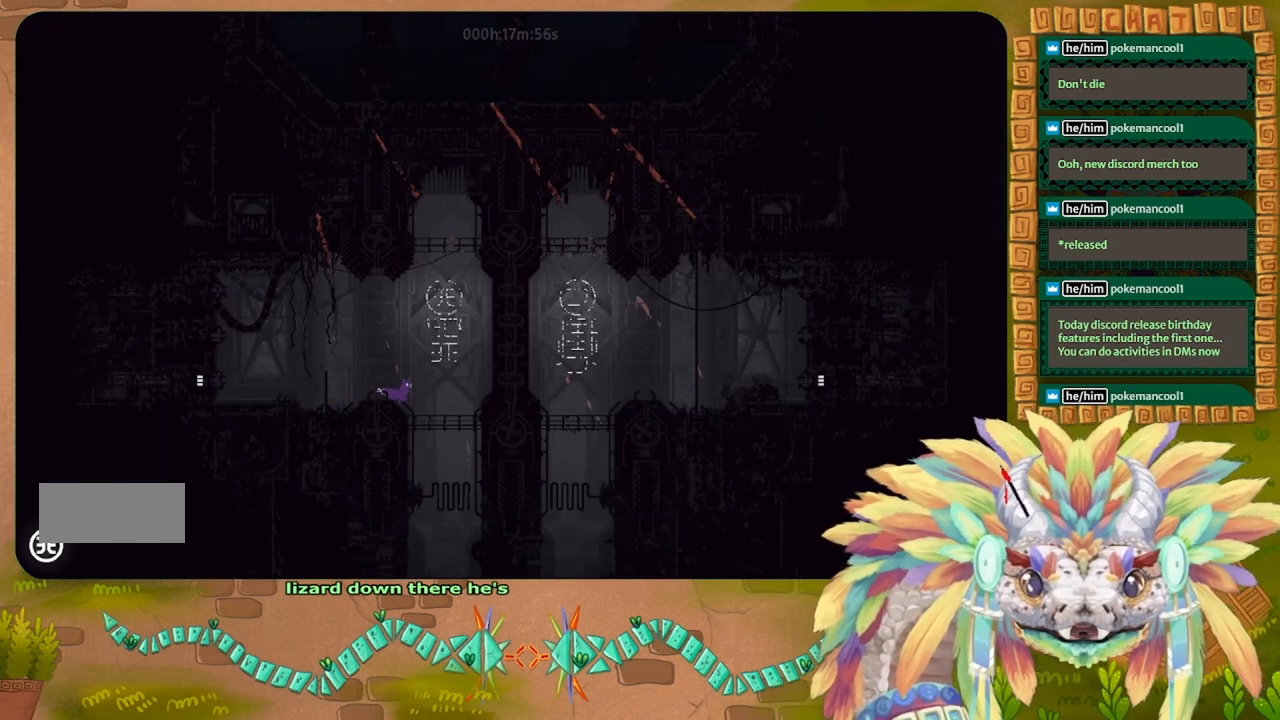
{"keys": [], "events": [[233, "right", "up"]]}
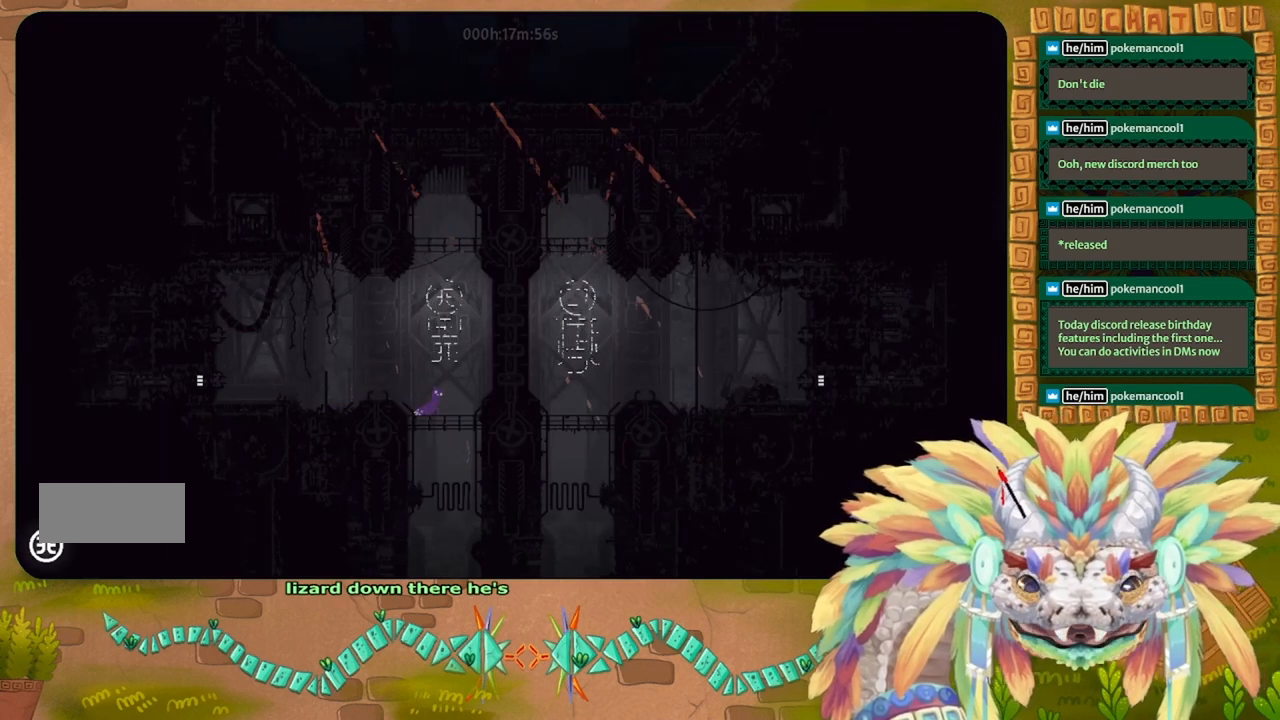
{"keys": [], "events": [[67, "right", "down"], [167, "right", "up"]]}